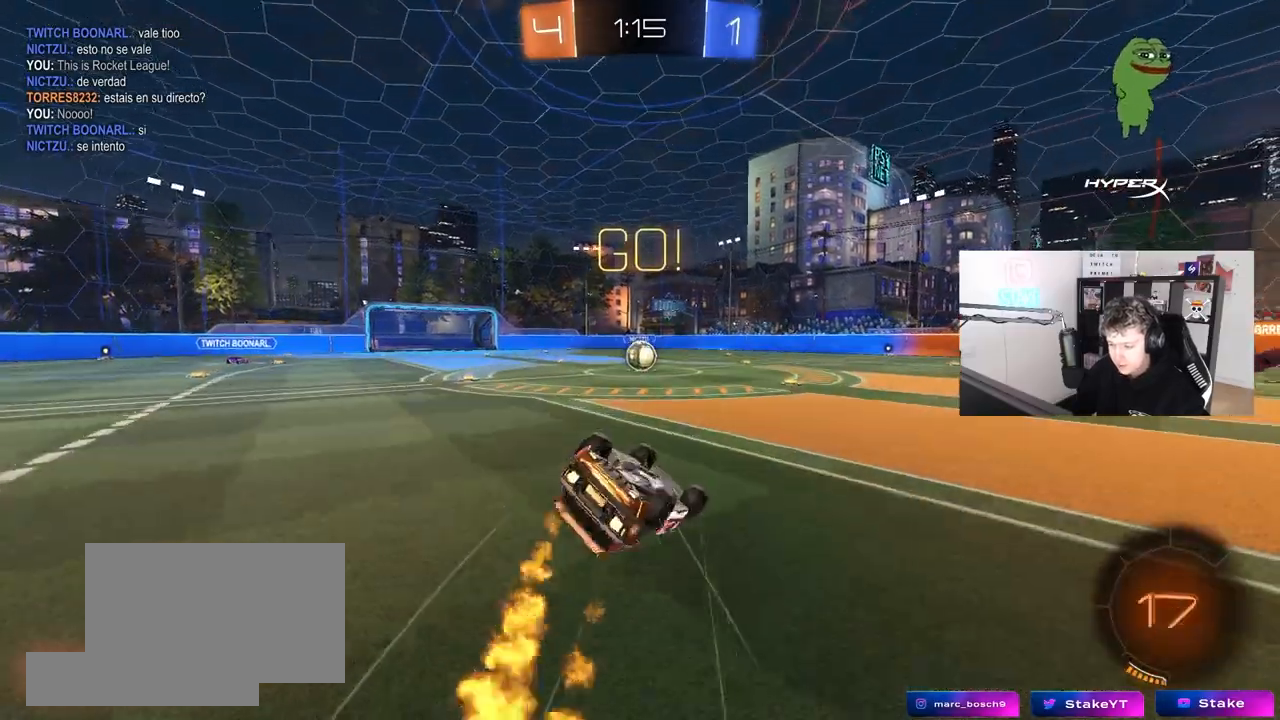
Gameplay with keyboard and mouse; each line is a JSON object with the keys and mouse buttons held at the frame after it. "events" lists presses ("down") and releases ("up") of "1", "2", "3", "4", "5", "a", "alt", "c", "caps_lock", "ctrl", "d", "e", "f", "g", "q", "r", "s", "shift", "space", "t", "tab", "v", "w", "x", "z", "mouse_left", "mouse_wheel" and "mouse_right" between this image and that frame as [ms after this image, input, new state], when the widget could be followed in between. "mouse_left", "mouse_wheel", "mouse_right" = the "left", "wheel", "right" buttons of the "mouse" list. No other keys are recorded. "wheel" means that the mouse wheel is clicked or scrolled. "mouse_move" is the direction in which the mouse moves at that frame (one of eight, or "still"), when it could be read.
{"keys": [], "mouse": ["left"], "mouse_move": "still", "events": [[150, "s", "up"], [250, "s", "down"], [483, "a", "up"], [483, "s", "up"], [483, "shift", "up"]]}
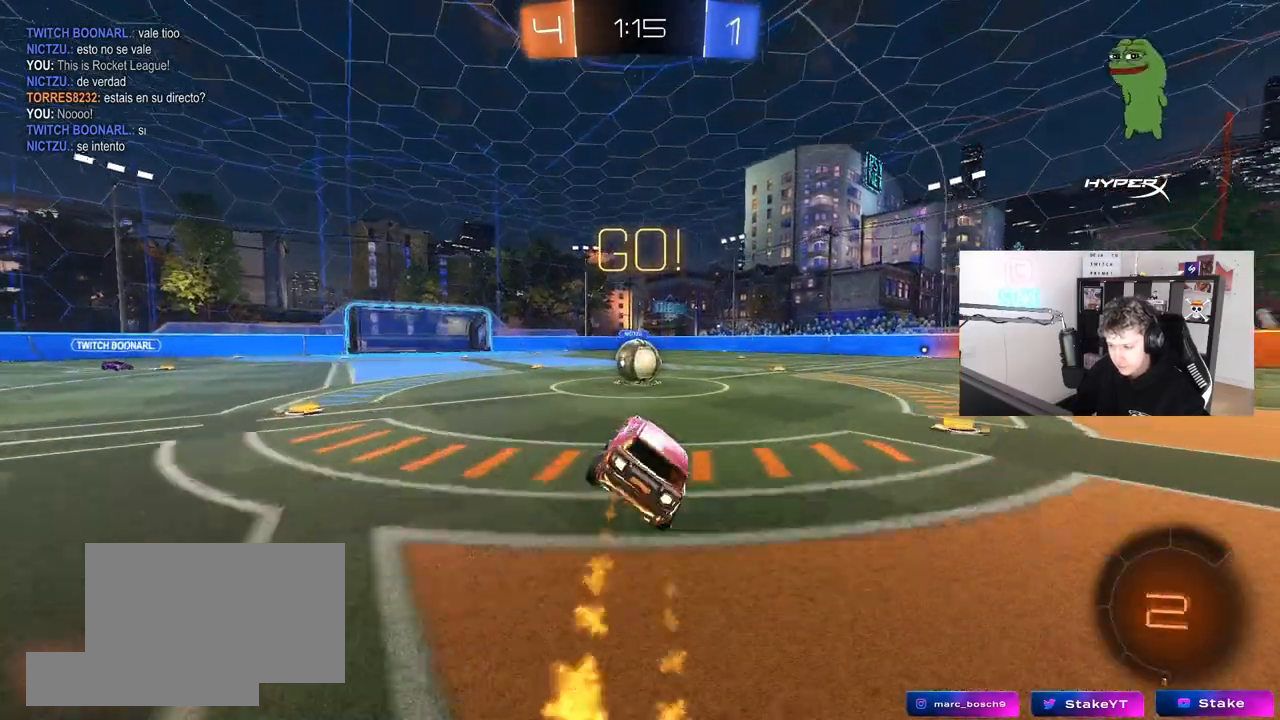
{"keys": ["d", "w"], "mouse": ["left", "right"], "mouse_move": "still", "events": [[267, "a", "down"], [317, "w", "down"], [400, "a", "up"], [450, "d", "down"], [500, "mouse_right", "down"]]}
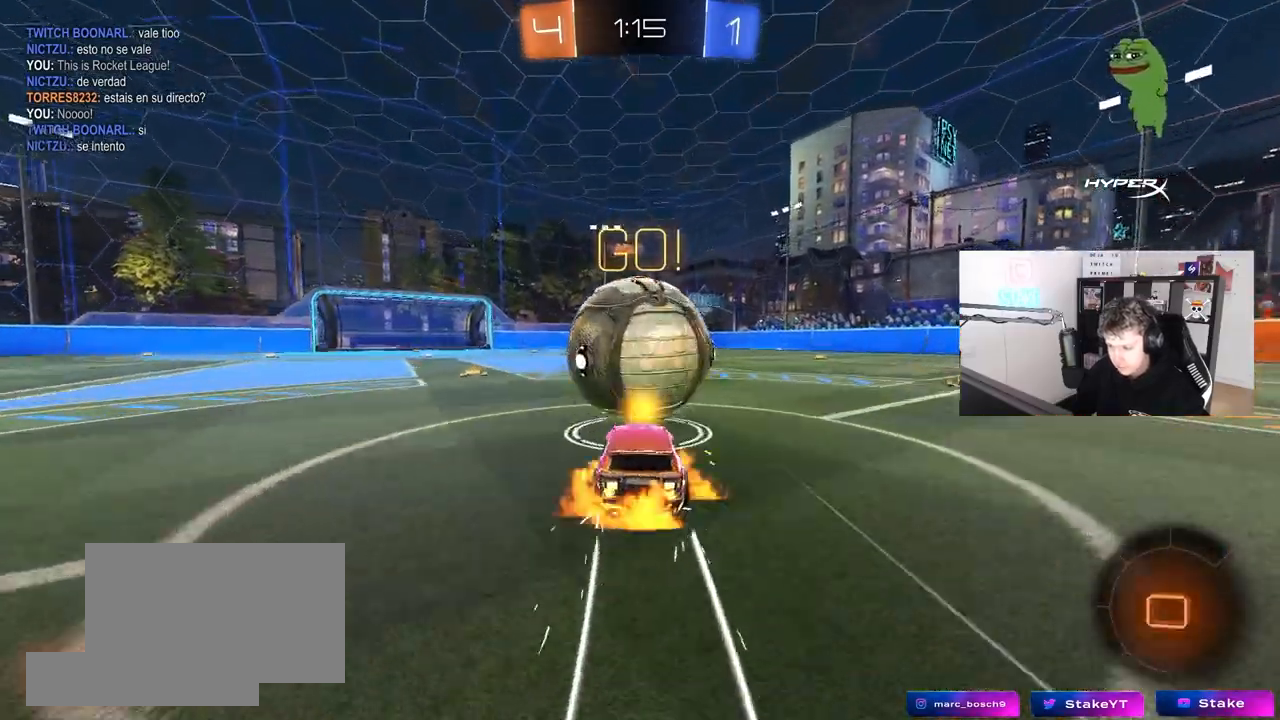
{"keys": ["shift", "w"], "mouse": [], "mouse_move": "up", "events": [[50, "d", "up"], [83, "mouse_right", "up"], [133, "d", "down"], [133, "mouse_right", "down"], [183, "d", "up"], [183, "shift", "down"], [317, "mouse_left", "up"], [367, "mouse_right", "up"]]}
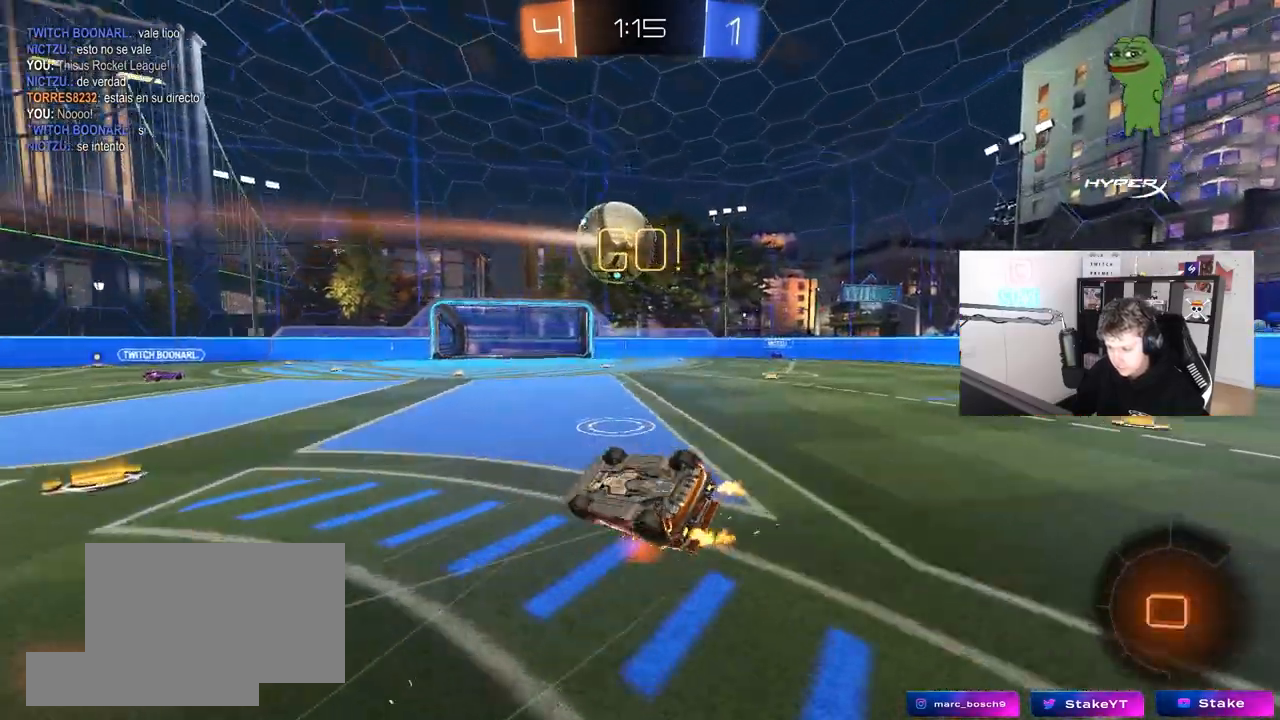
{"keys": [], "mouse": [], "mouse_move": "still", "events": [[17, "shift", "up"], [250, "a", "down"], [333, "a", "up"], [483, "w", "up"]]}
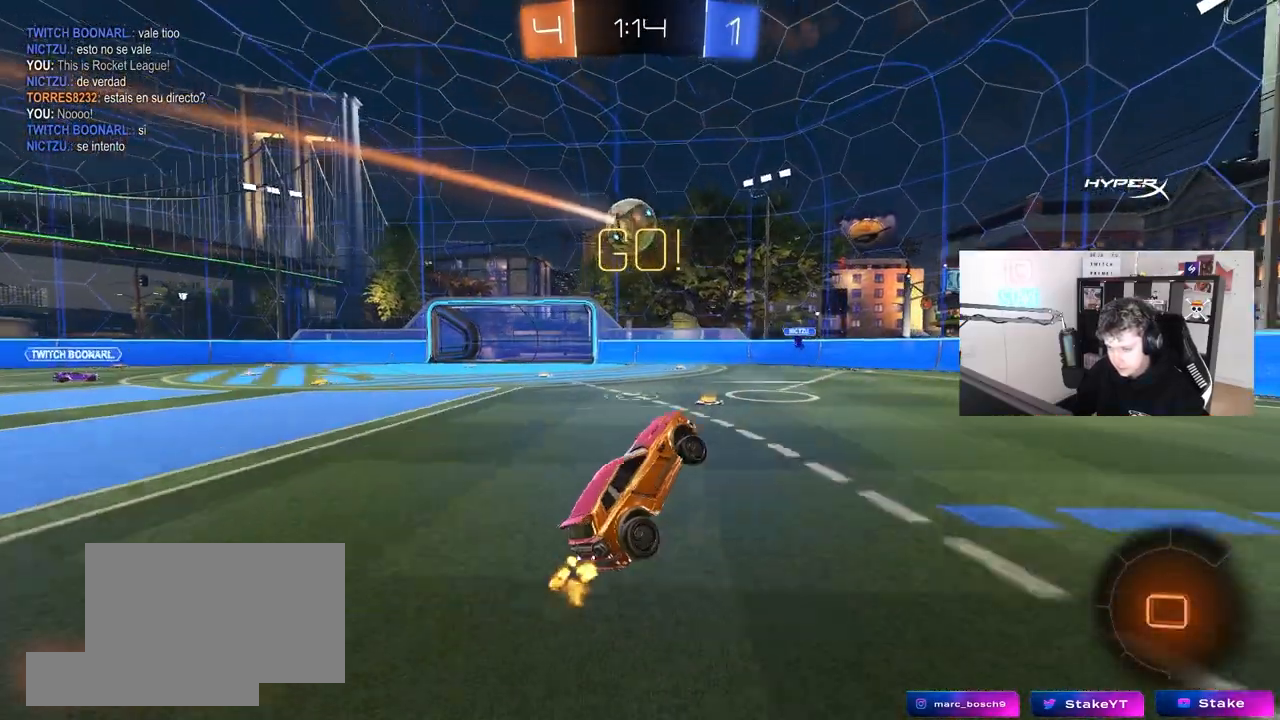
{"keys": ["w"], "mouse": [], "mouse_move": "still", "events": [[167, "d", "down"], [167, "w", "down"], [317, "d", "up"]]}
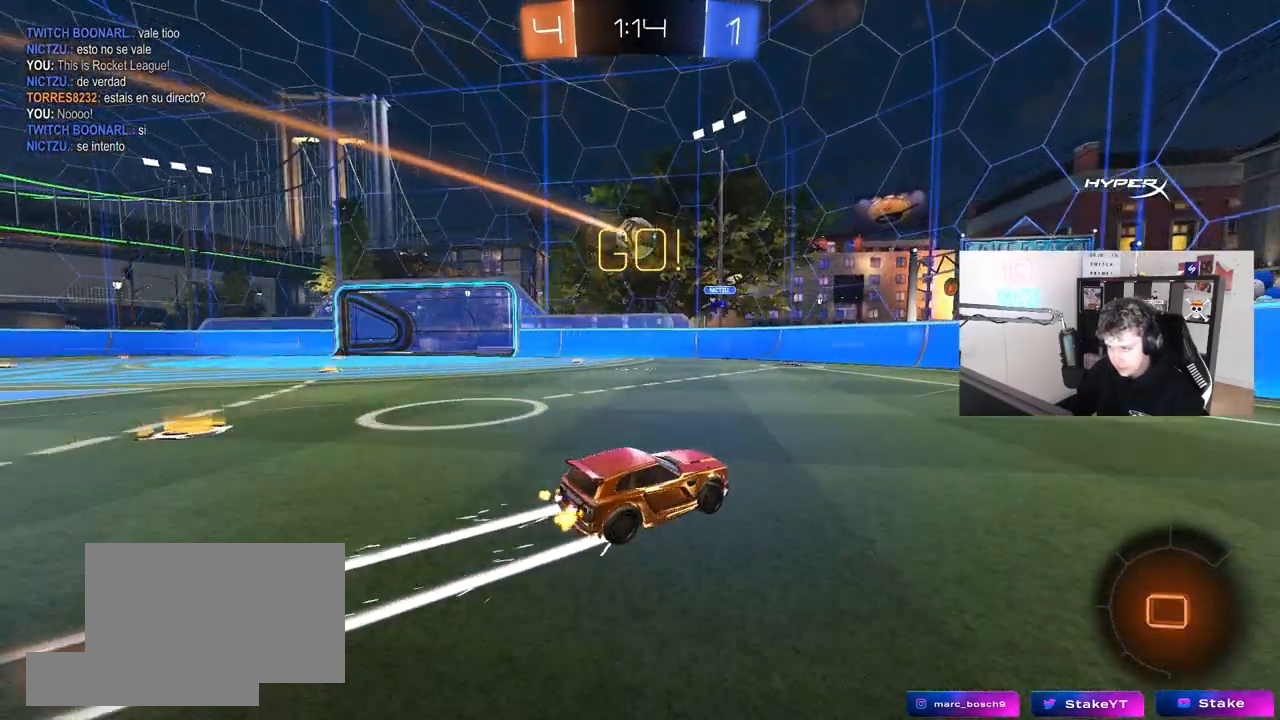
{"keys": ["w"], "mouse": [], "mouse_move": "still", "events": [[50, "a", "down"], [50, "shift", "down"], [183, "shift", "up"], [467, "a", "up"]]}
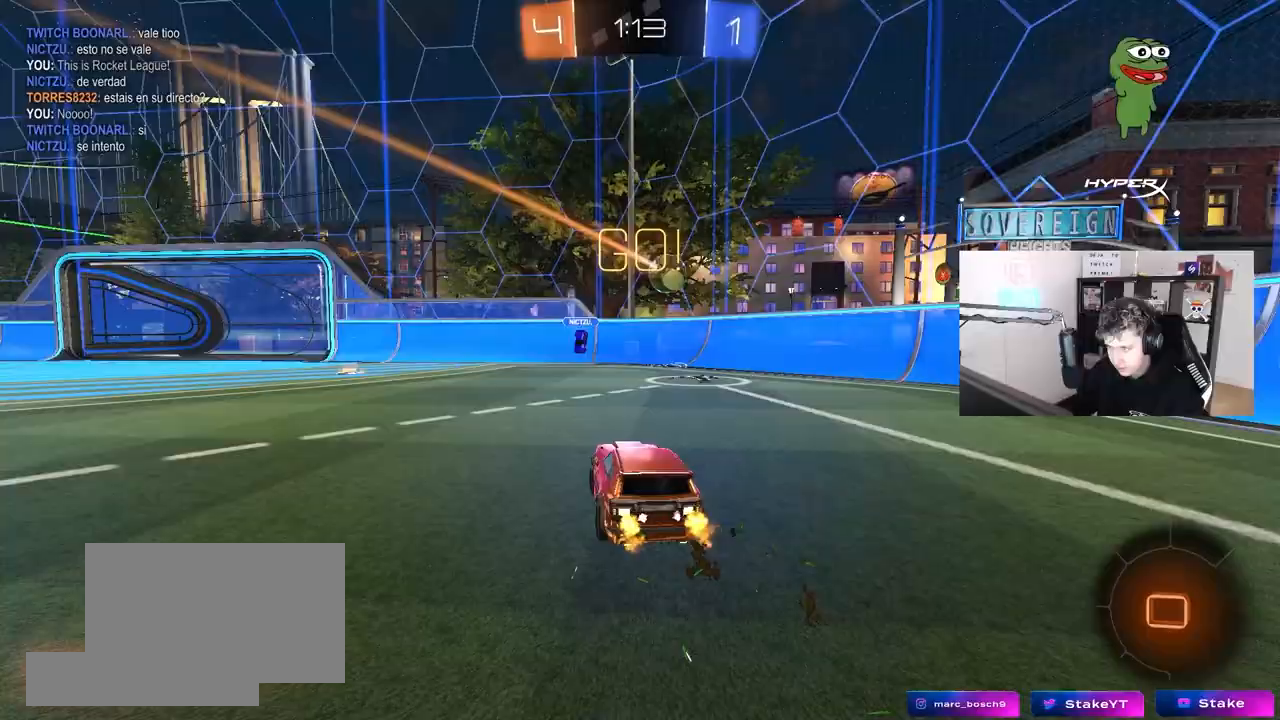
{"keys": [], "mouse": ["right"], "events": [[333, "a", "down"], [383, "mouse_right", "down"], [383, "w", "up"], [433, "a", "up"], [433, "s", "down"], [483, "s", "up"]]}
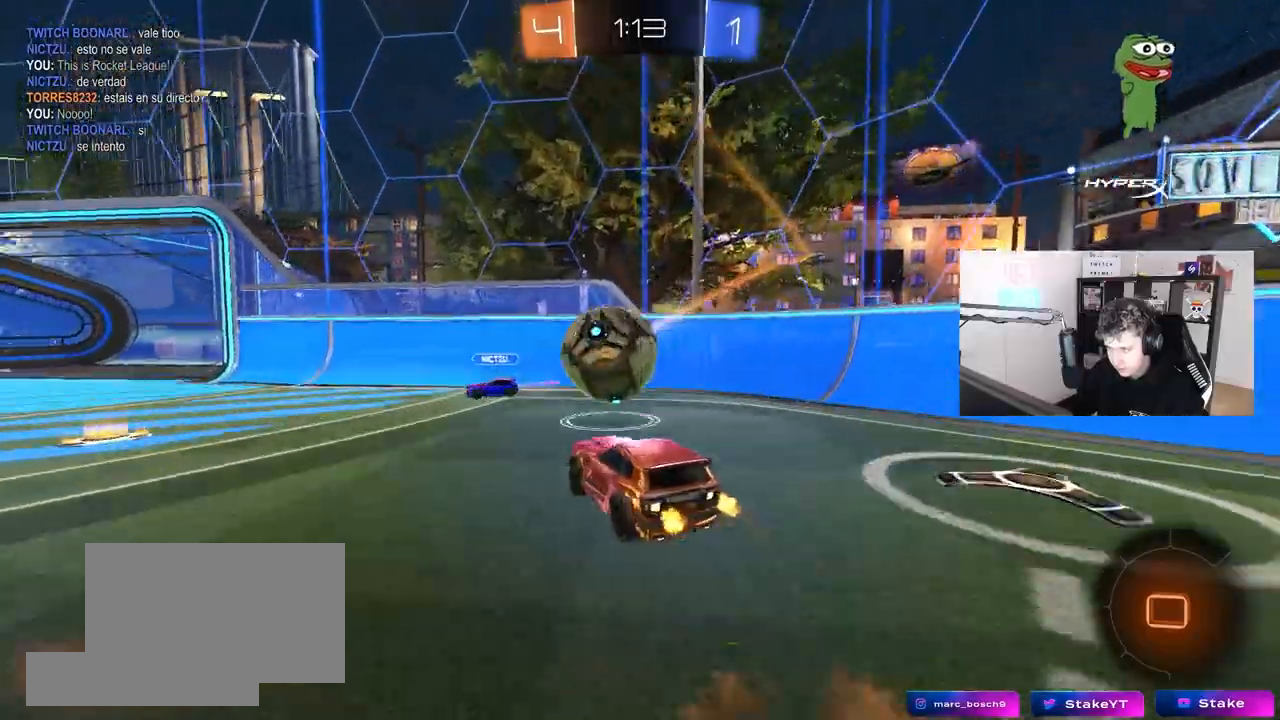
{"keys": ["a", "shift"], "mouse": [], "mouse_move": "still", "events": [[33, "a", "down"], [33, "mouse_right", "up"], [33, "shift", "down"], [67, "mouse_right", "down"], [317, "mouse_right", "up"]]}
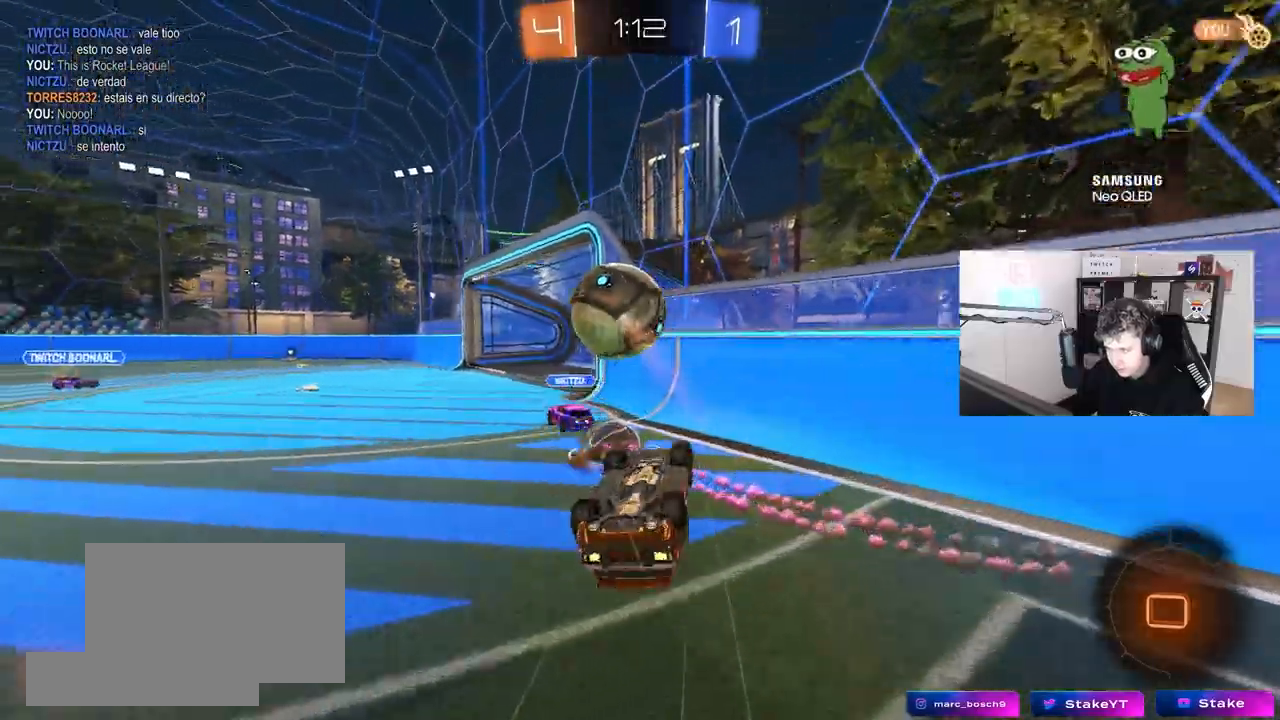
{"keys": ["a", "w"], "mouse": [], "mouse_move": "still", "events": [[133, "w", "down"], [233, "shift", "up"]]}
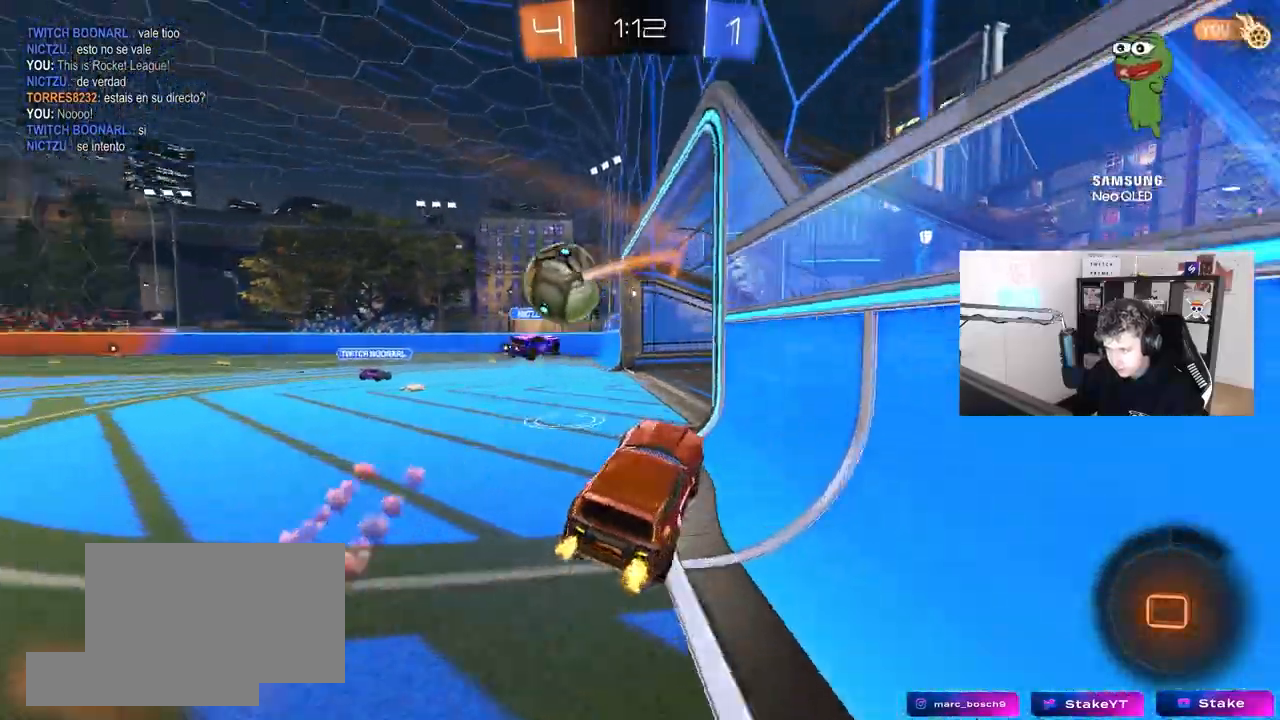
{"keys": ["a", "w"], "mouse": [], "mouse_move": "still", "events": []}
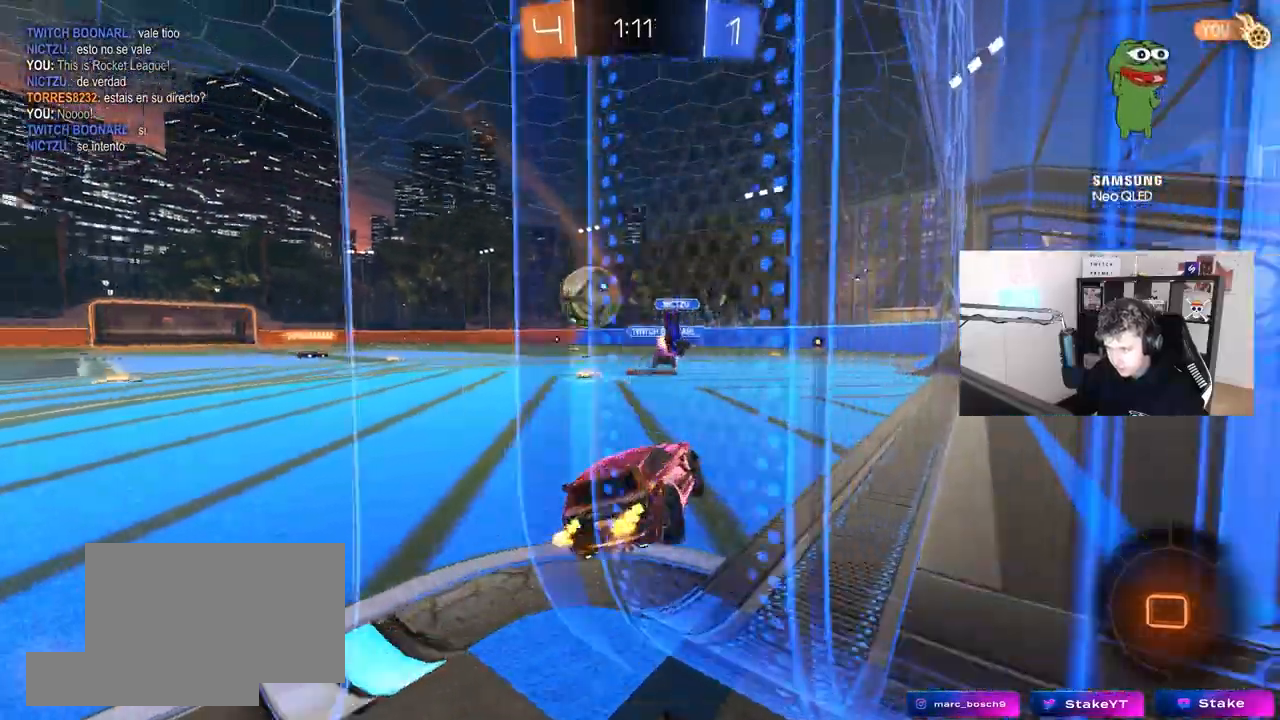
{"keys": ["d", "w"], "mouse": [], "mouse_move": "still", "events": [[217, "a", "up"], [300, "d", "down"], [350, "d", "up"], [450, "d", "down"]]}
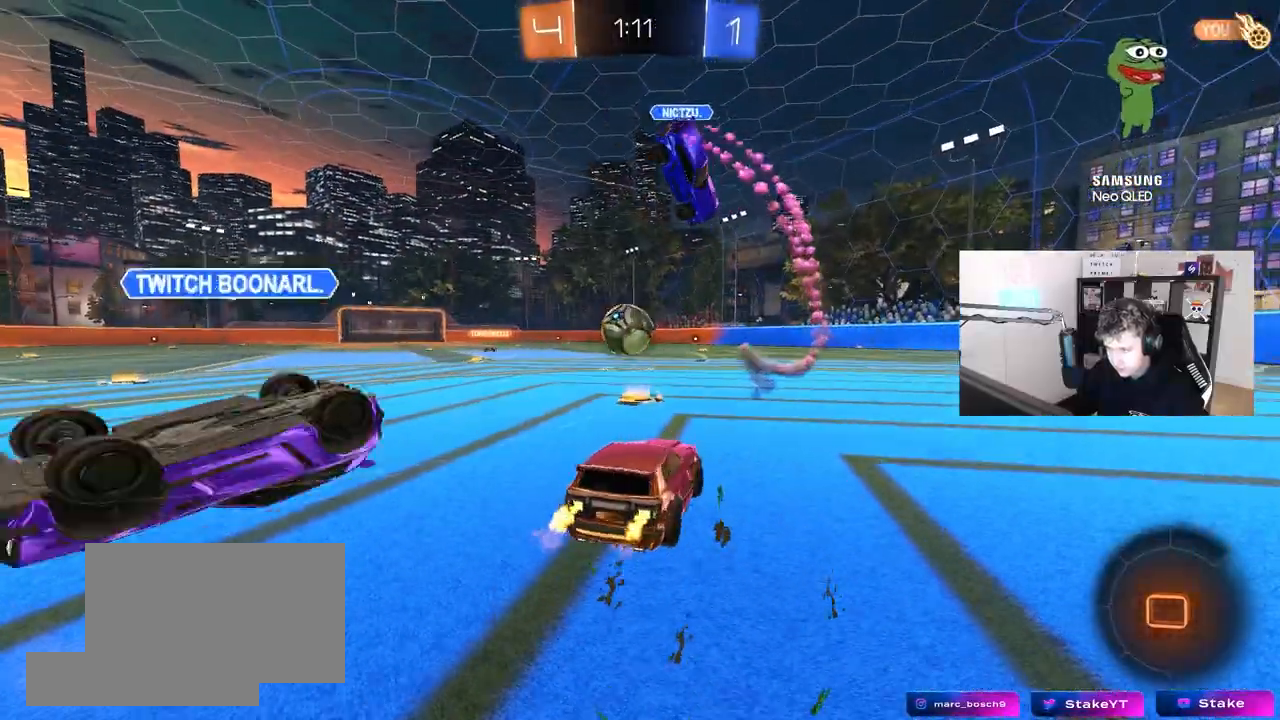
{"keys": ["d", "s", "shift"], "mouse": ["left", "right"], "mouse_move": "still", "events": [[83, "mouse_left", "down"], [133, "d", "up"], [183, "a", "down"], [183, "mouse_right", "down"], [183, "shift", "down"], [283, "a", "up"], [283, "d", "down"], [283, "mouse_right", "up"], [317, "mouse_right", "down"], [417, "s", "down"], [417, "w", "up"]]}
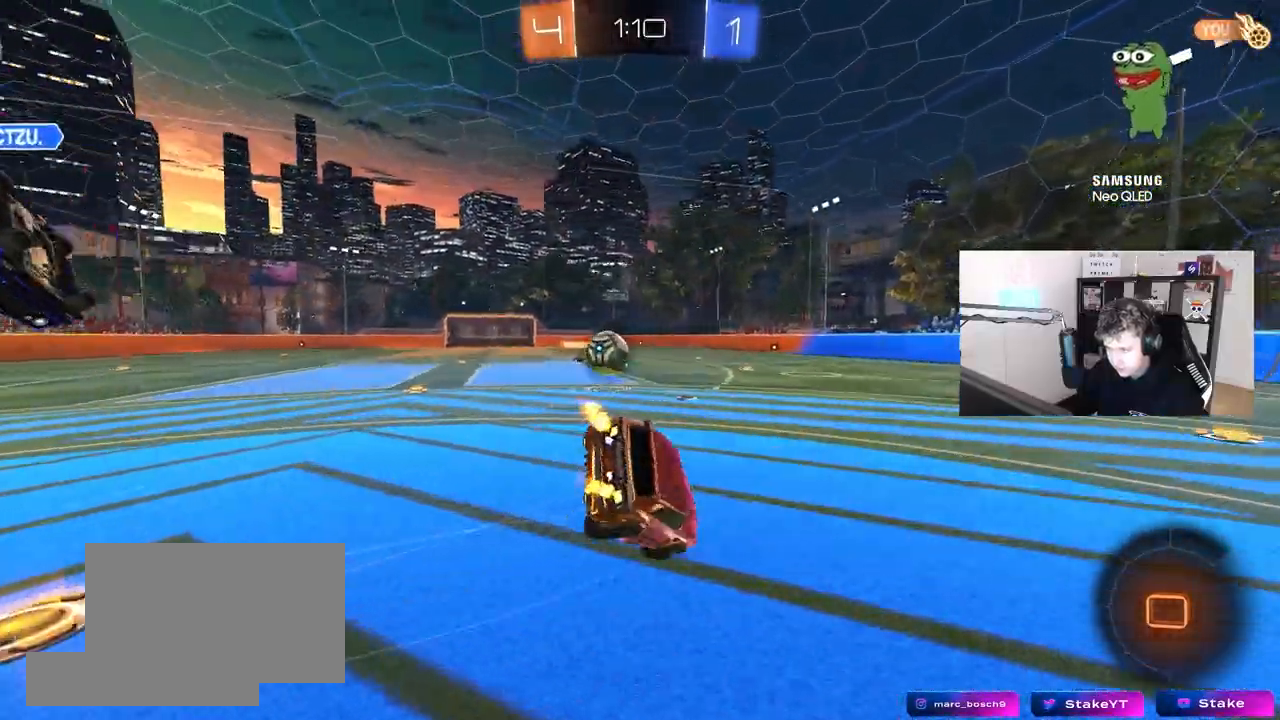
{"keys": ["d", "s", "shift"], "mouse": ["left"], "mouse_move": "still", "events": [[17, "mouse_right", "up"], [50, "mouse_left", "up"], [200, "s", "up"], [333, "s", "down"], [383, "mouse_left", "down"]]}
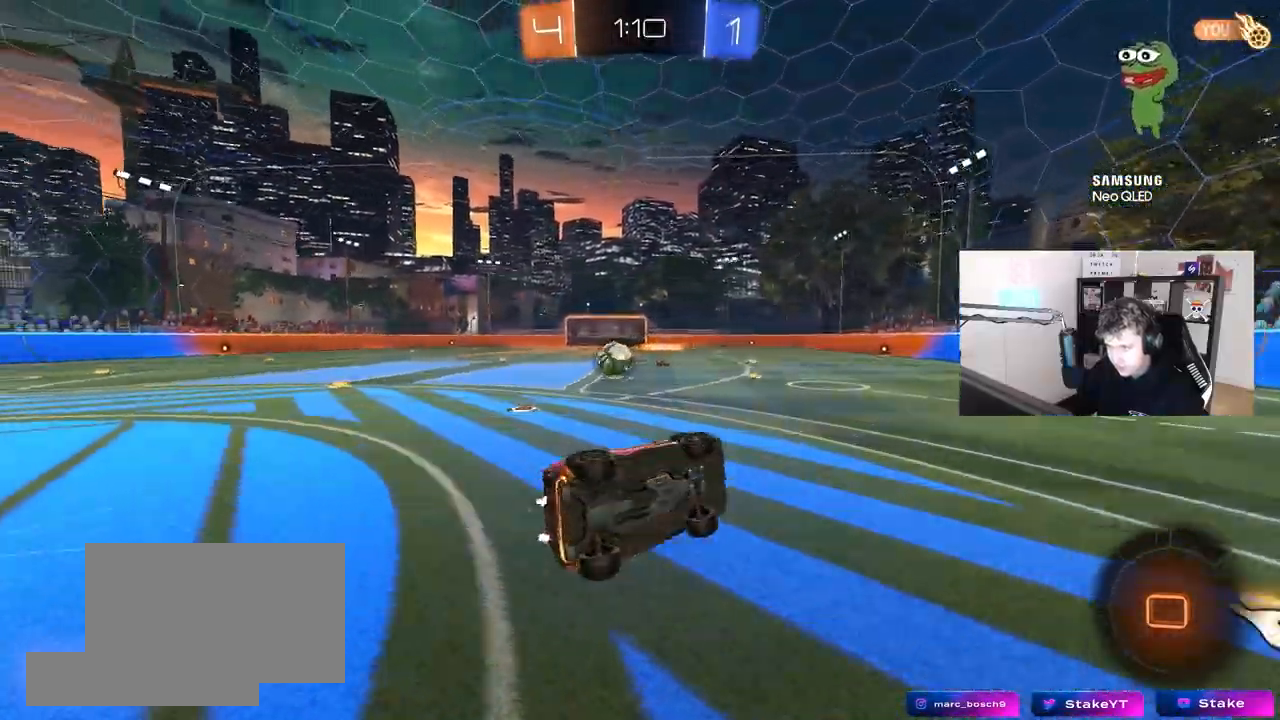
{"keys": ["w"], "mouse": [], "mouse_move": "still", "events": [[67, "shift", "up"], [117, "s", "up"], [167, "mouse_left", "up"], [350, "d", "up"], [350, "w", "down"]]}
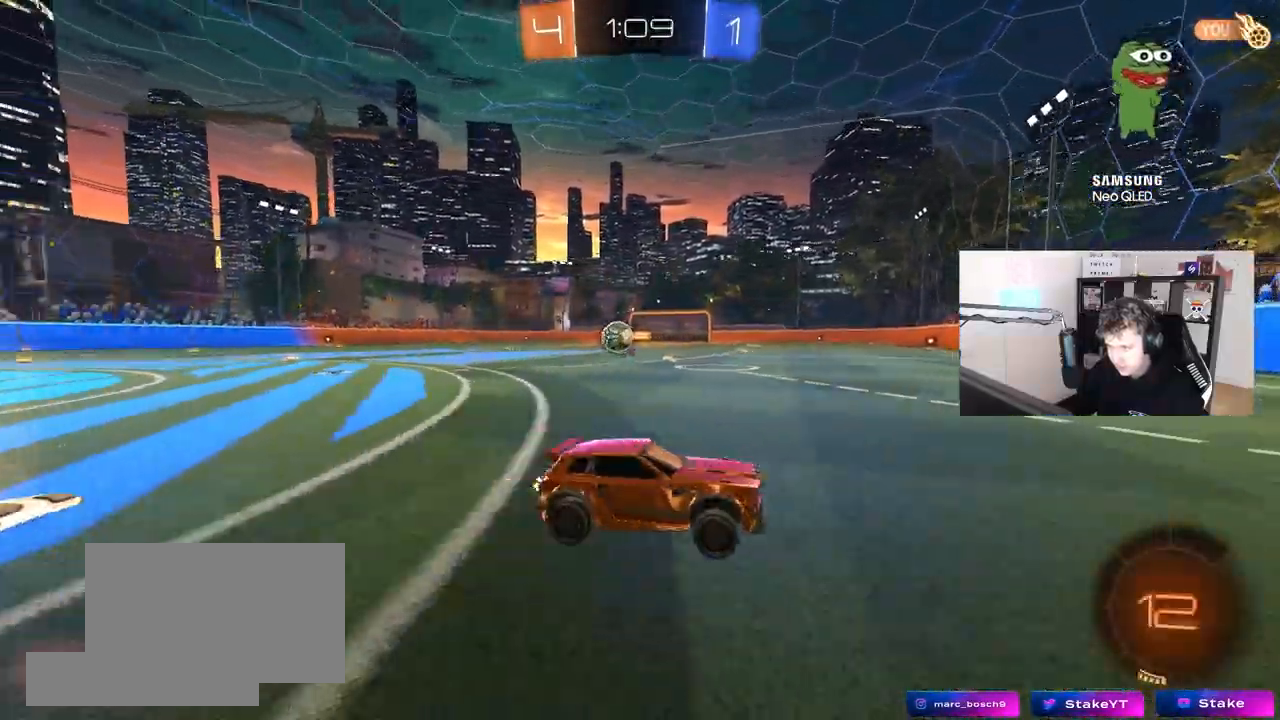
{"keys": ["a", "w"], "mouse": [], "mouse_move": "still", "events": [[83, "d", "down"], [133, "d", "up"], [233, "a", "down"], [233, "shift", "down"], [417, "shift", "up"]]}
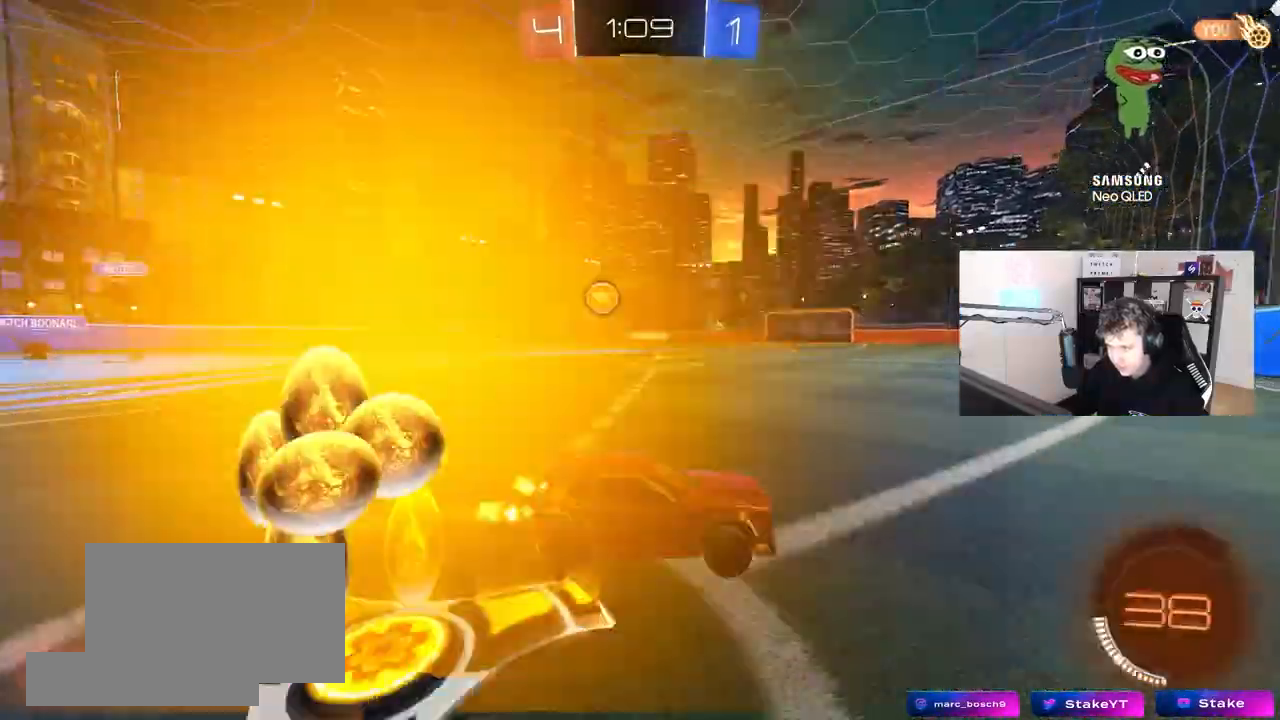
{"keys": ["a", "w"], "mouse": ["left"], "mouse_move": "still", "events": [[383, "mouse_left", "down"]]}
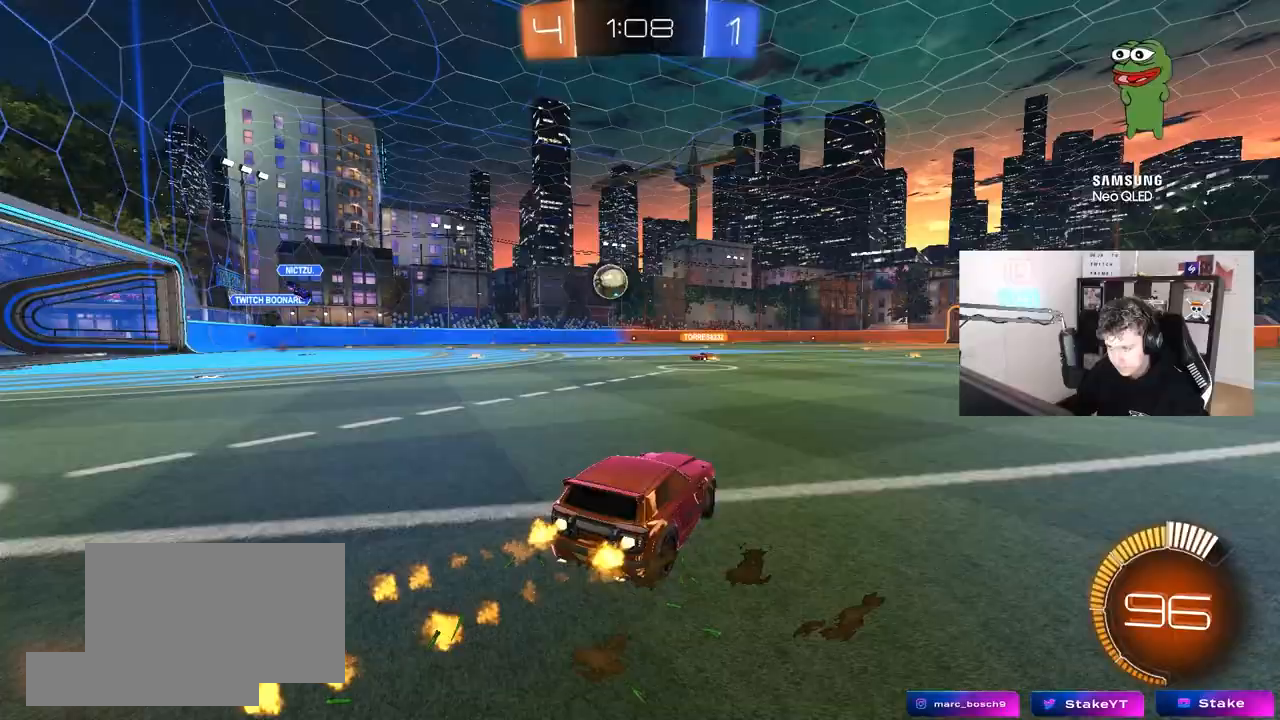
{"keys": ["w"], "mouse": [], "mouse_move": "still", "events": [[400, "a", "up"], [500, "mouse_left", "up"]]}
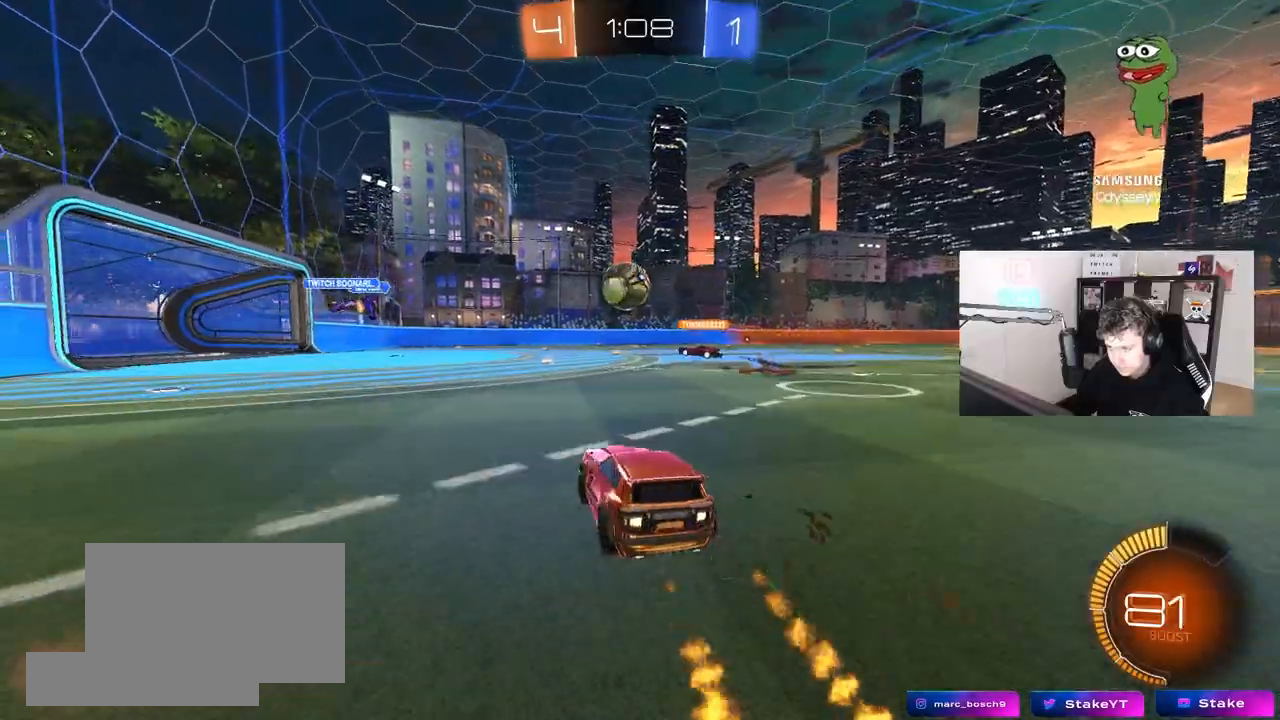
{"keys": ["w"], "mouse": [], "mouse_move": "still", "events": []}
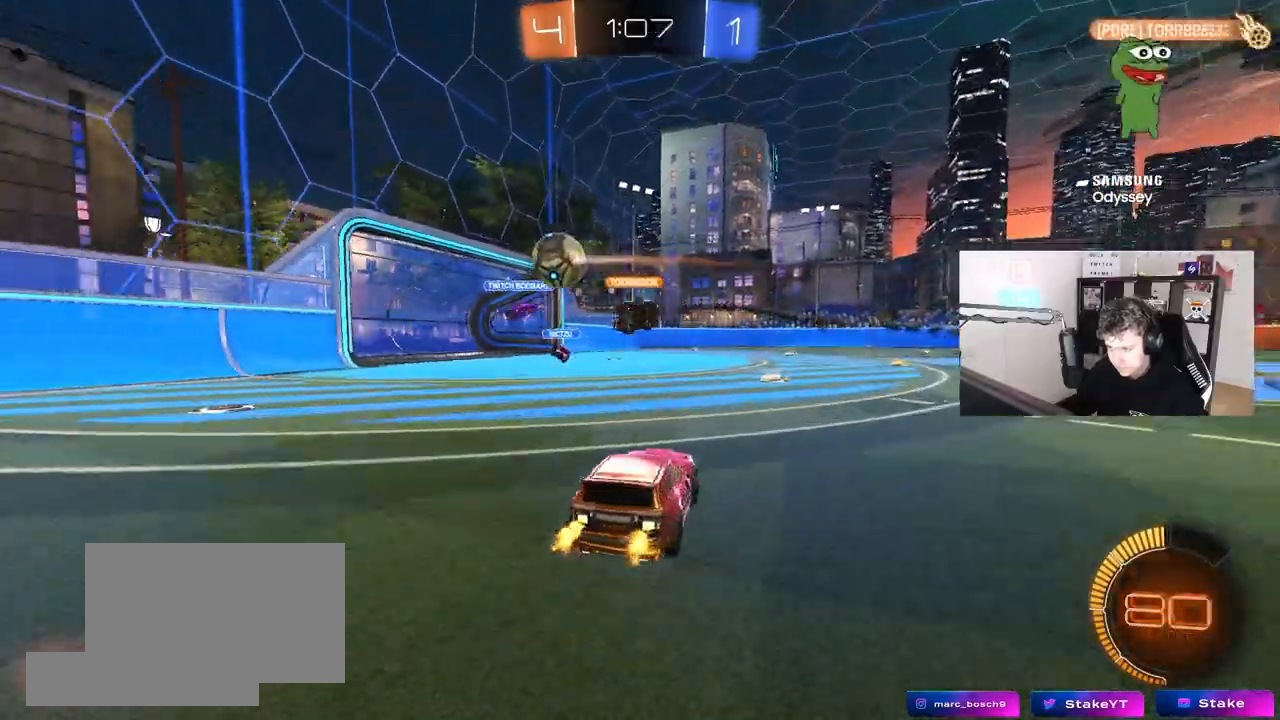
{"keys": ["d", "w"], "mouse": ["left", "right"], "mouse_move": "still", "events": [[383, "d", "down"], [433, "mouse_left", "down"], [483, "mouse_right", "down"]]}
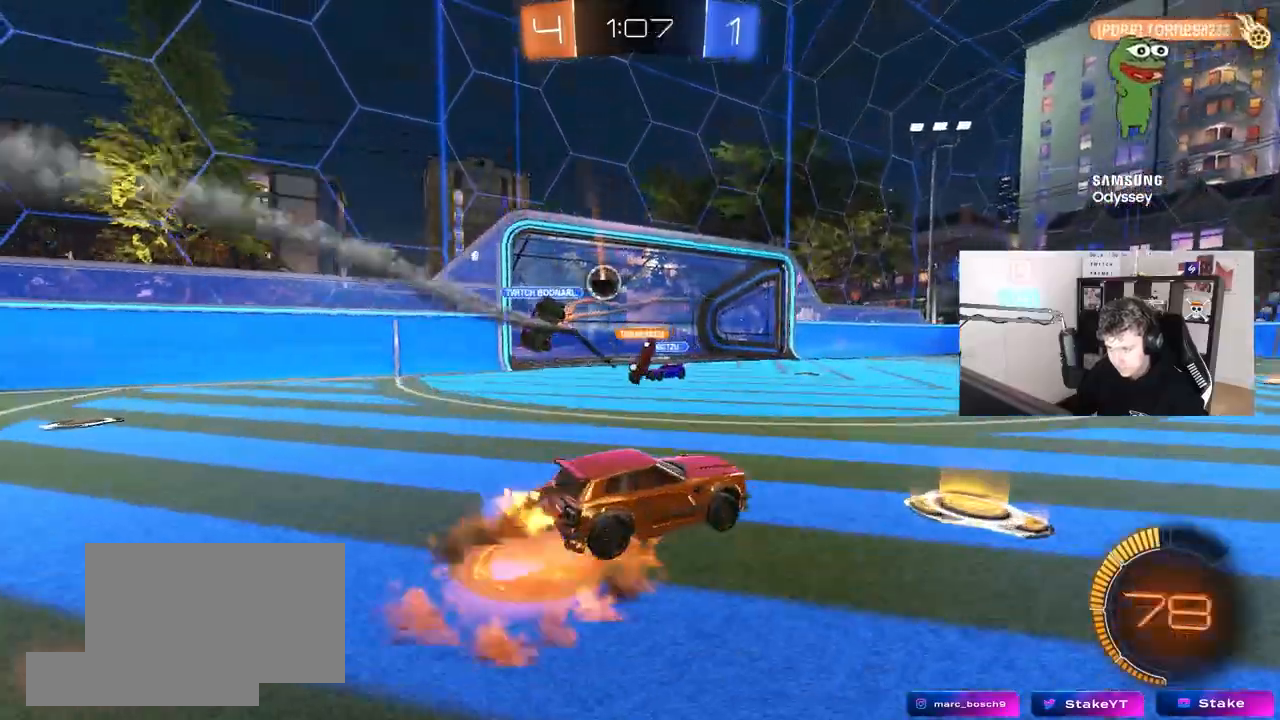
{"keys": ["s"], "mouse": [], "mouse_move": "up-right", "events": [[33, "shift", "down"], [117, "s", "down"], [167, "w", "up"], [317, "space", "down"], [400, "mouse_left", "up"], [400, "mouse_right", "up"], [400, "shift", "up"], [500, "d", "up"], [500, "space", "up"]]}
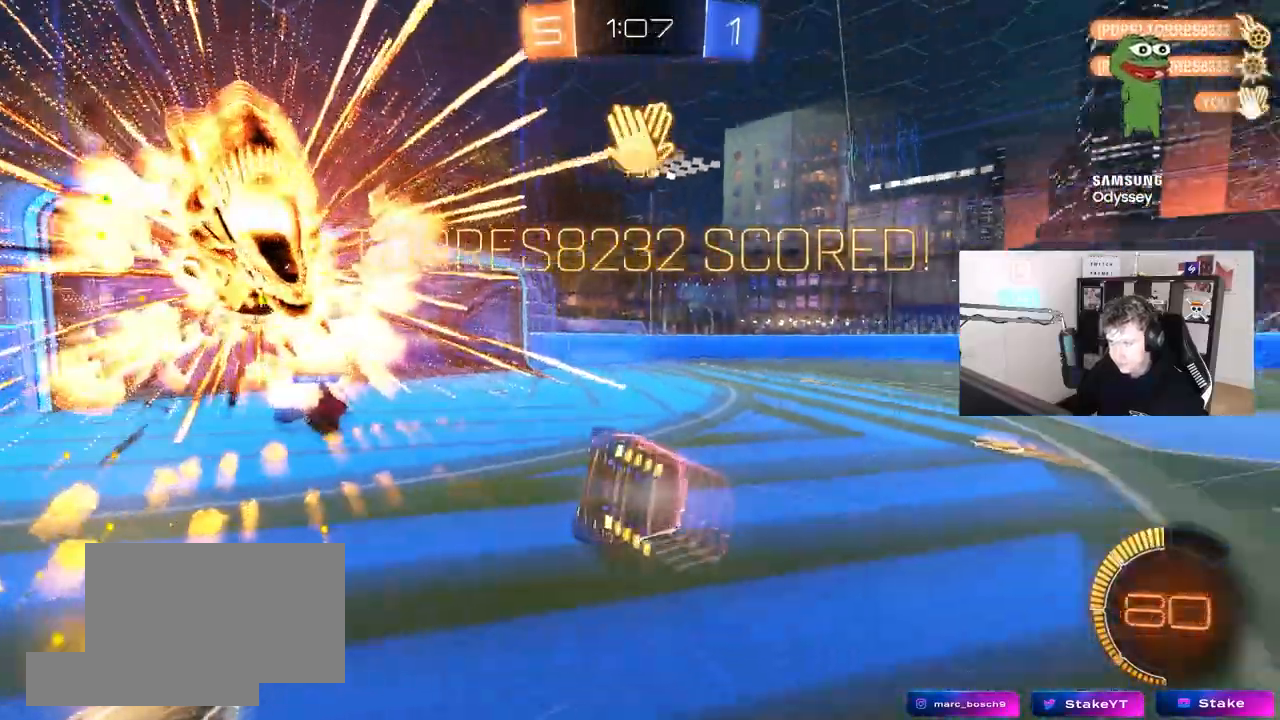
{"keys": [], "mouse": [], "mouse_move": "still", "events": [[233, "d", "down"], [233, "tab", "down"], [283, "s", "up"], [367, "tab", "up"], [467, "d", "up"]]}
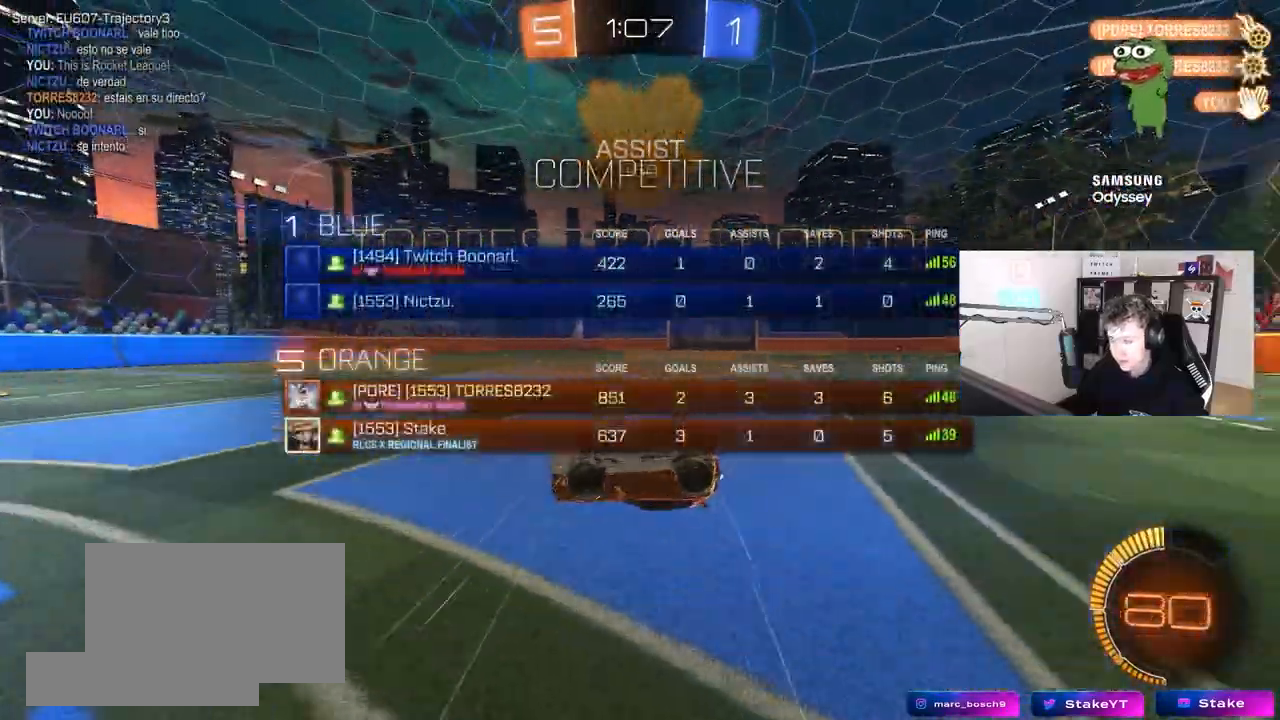
{"keys": ["d", "q"], "mouse": ["left"], "mouse_move": "still", "events": [[17, "d", "down"], [17, "mouse_left", "down"], [17, "w", "down"], [150, "q", "down"], [433, "w", "up"]]}
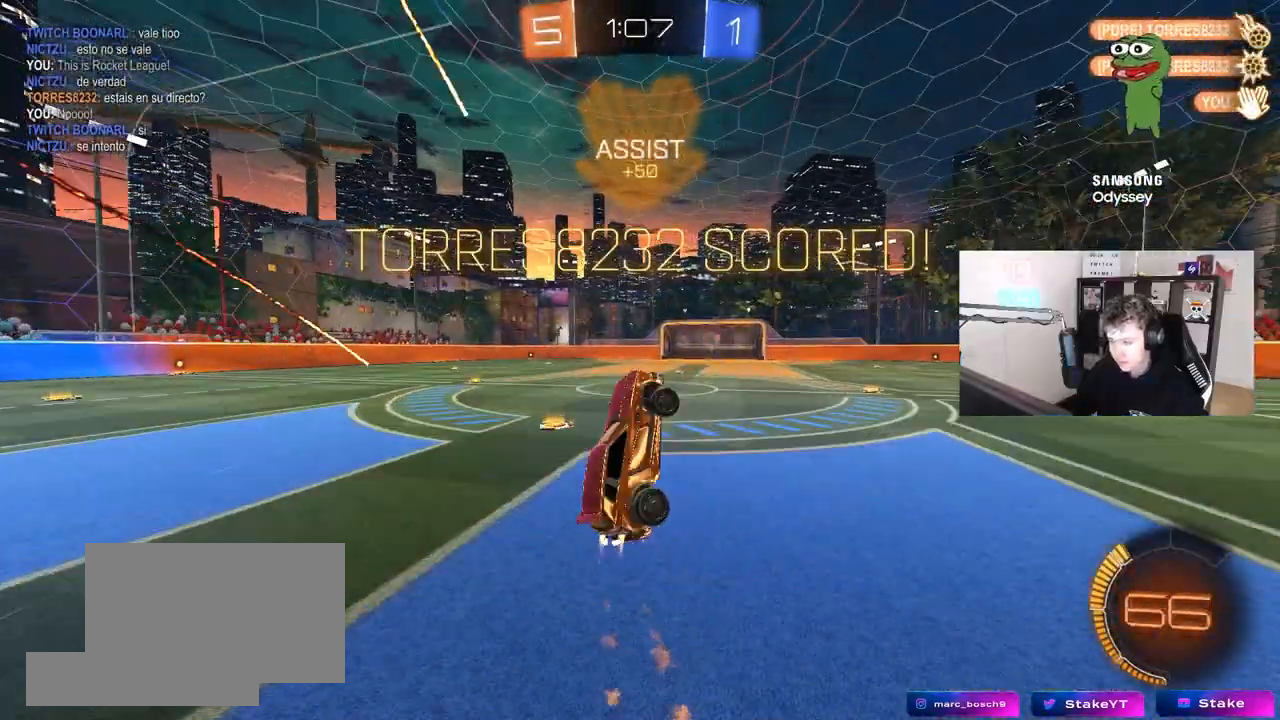
{"keys": ["a", "d", "q", "s"], "mouse": ["left"], "mouse_move": "still", "events": [[167, "d", "up"], [300, "a", "down"], [350, "s", "down"], [450, "d", "down"]]}
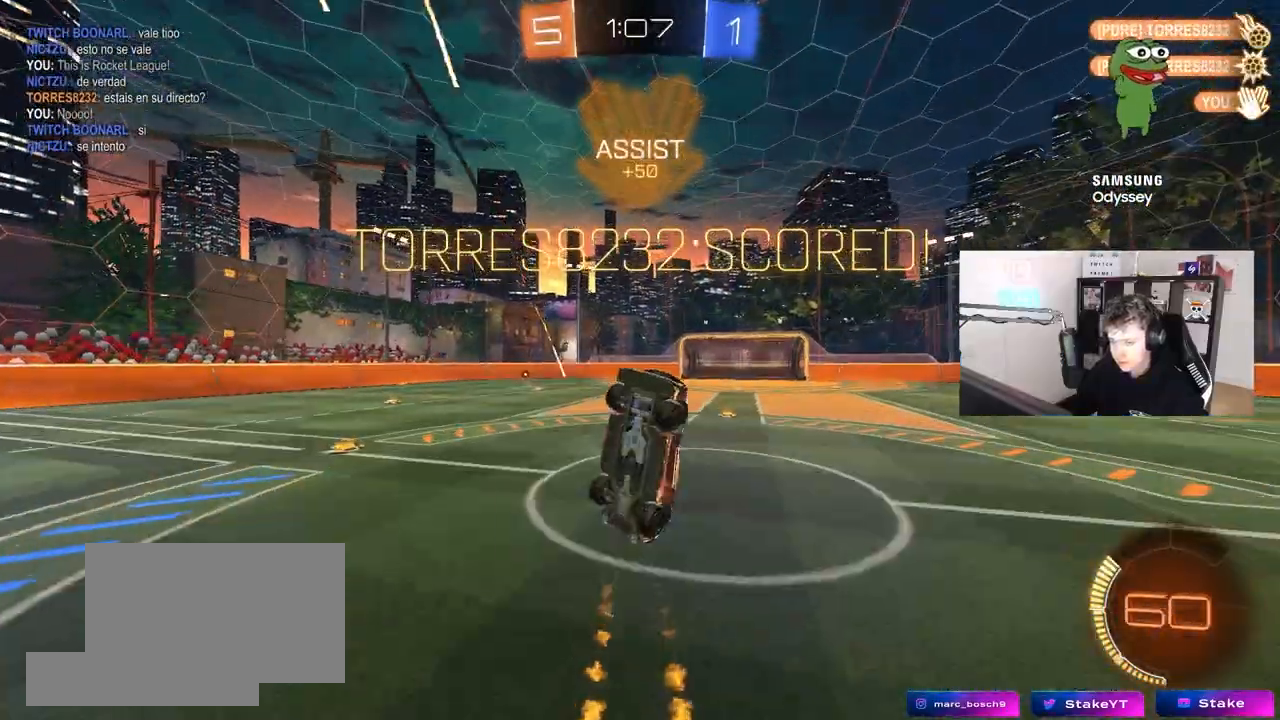
{"keys": ["a", "d", "q", "w"], "mouse": ["left"], "mouse_move": "still", "events": [[83, "a", "up"], [133, "s", "up"], [183, "a", "down"], [183, "d", "up"], [283, "w", "down"], [417, "d", "down"]]}
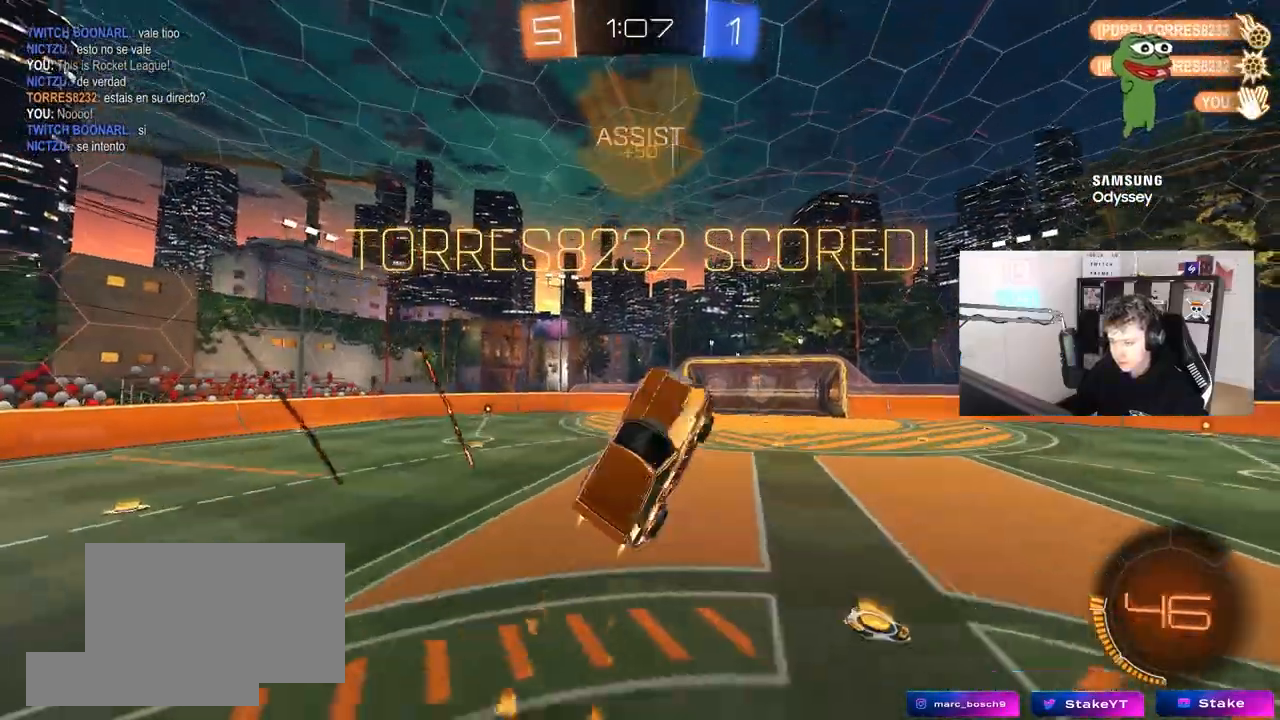
{"keys": ["a", "d", "q", "s"], "mouse": ["left"], "mouse_move": "still", "events": [[50, "s", "down"], [100, "w", "up"]]}
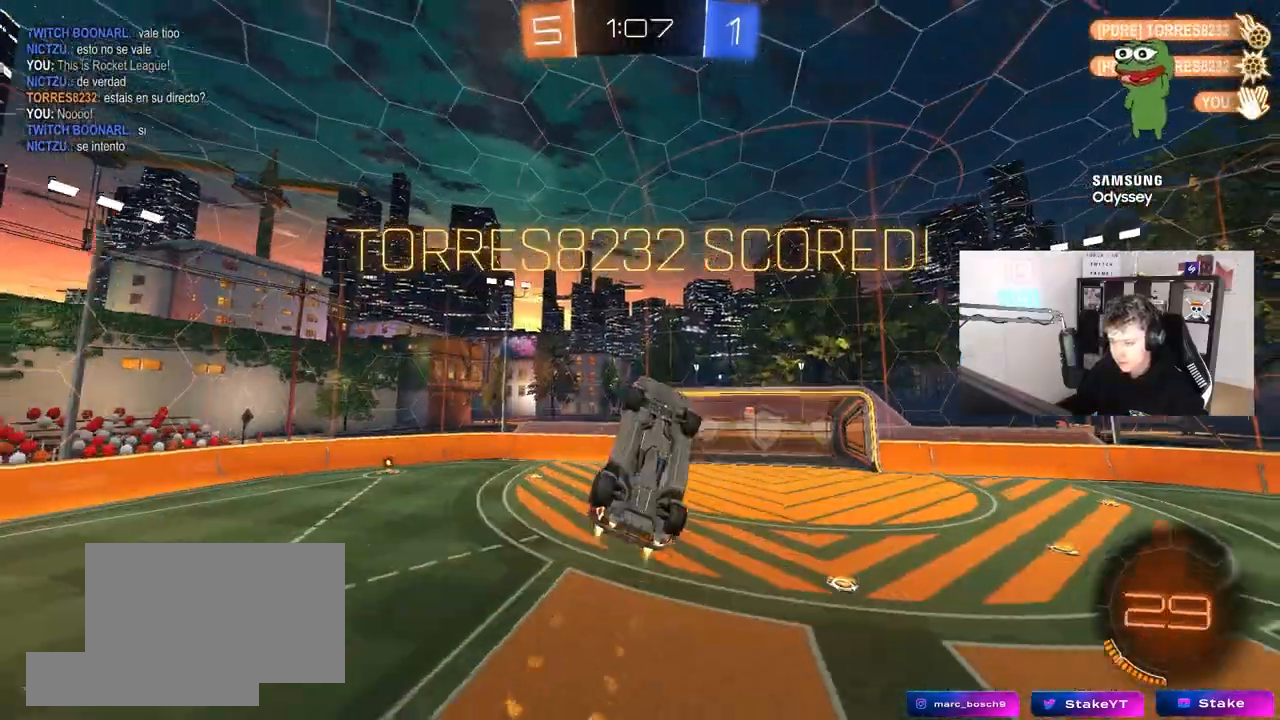
{"keys": ["d", "q"], "mouse": ["left"], "mouse_move": "still", "events": [[33, "s", "up"], [117, "mouse_left", "up"], [317, "mouse_left", "down"], [317, "w", "down"], [400, "a", "up"], [500, "w", "up"]]}